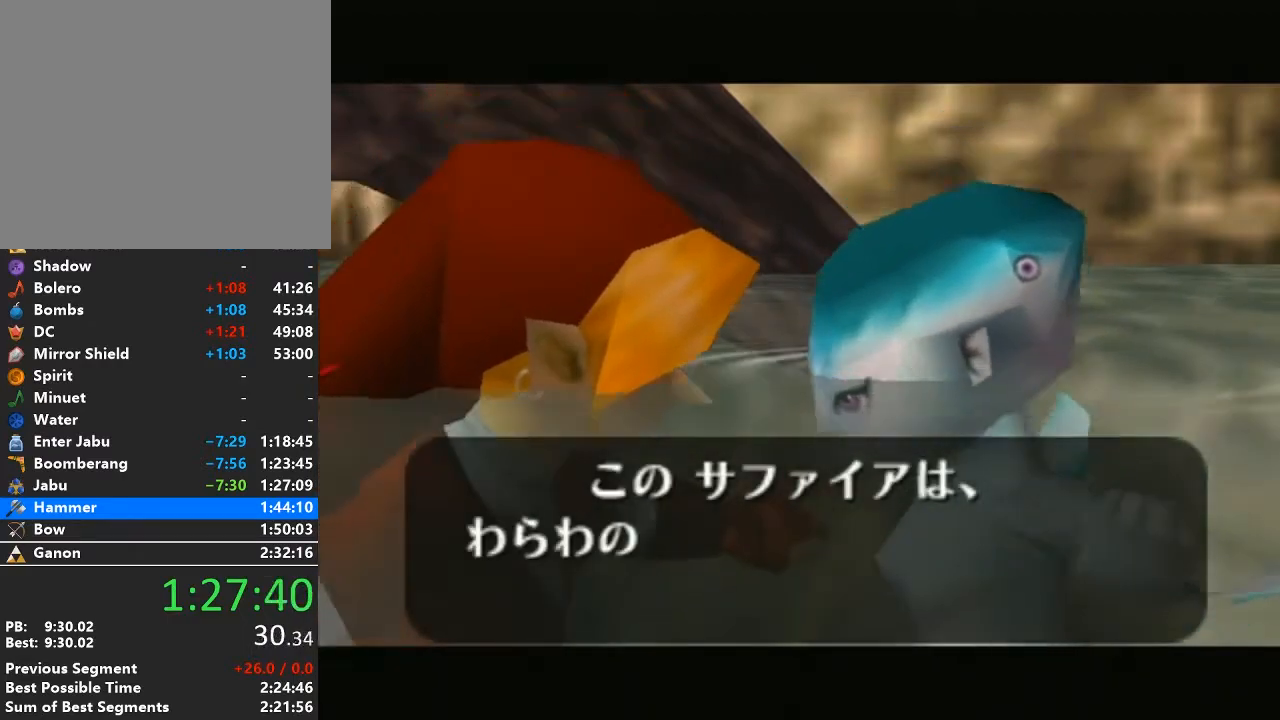
Gameplay with a controller (Nintendo layout); each line is a JSON object with the inputs held at the frame after it. "events" lists button and stick changes between this image and that frame as [ms after this image, input, new state], when the widget could be followed in between. Not read: L3 R3.
{"buttons": ["A", "B"], "left_stick": "center", "right_stick": "center", "events": [[33, "A", "up"], [100, "B", "down"], [133, "A", "down"], [200, "B", "up"], [217, "A", "up"], [283, "A", "down"], [283, "B", "down"], [350, "B", "up"], [417, "A", "up"], [483, "A", "down"], [483, "B", "down"]]}
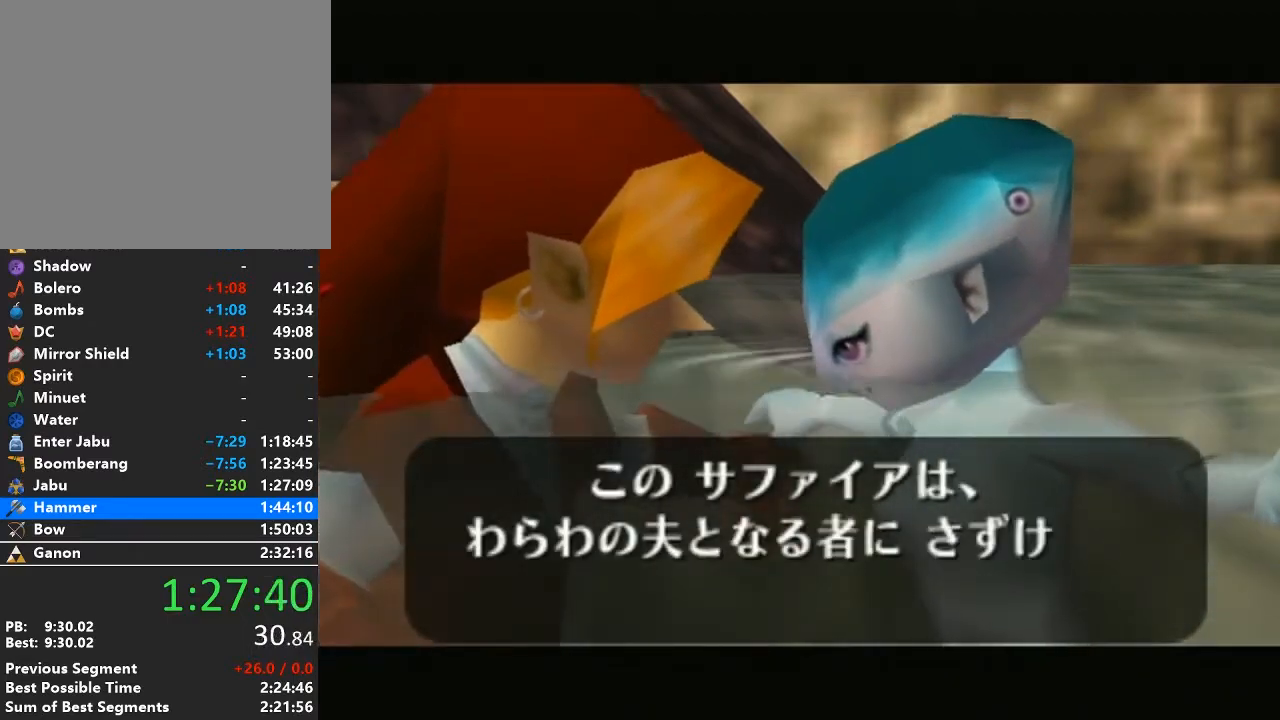
{"buttons": [], "left_stick": "center", "right_stick": "center", "events": [[33, "B", "up"], [100, "A", "up"], [167, "B", "down"], [200, "A", "down"], [233, "B", "up"], [250, "A", "up"], [350, "B", "down"], [383, "A", "down"], [417, "B", "up"], [467, "A", "up"]]}
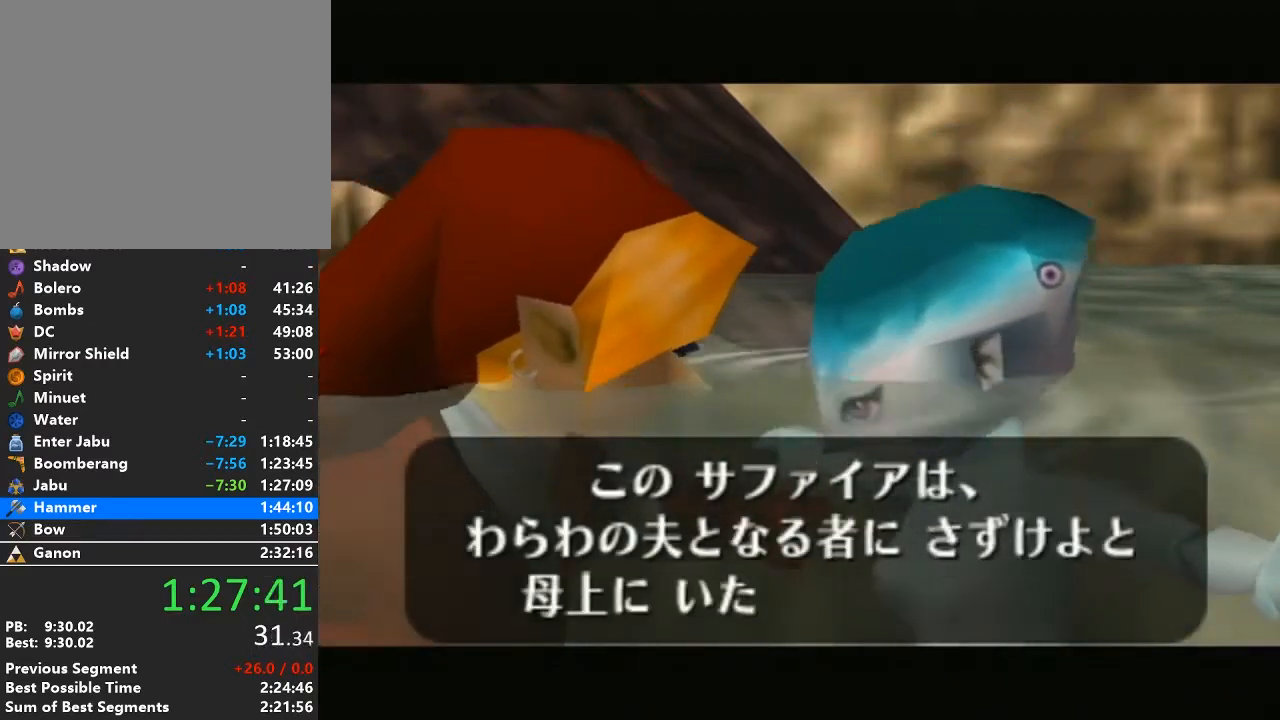
{"buttons": [], "left_stick": "center", "right_stick": "center", "events": [[33, "A", "down"], [33, "B", "down"], [133, "B", "up"], [167, "A", "up"], [217, "A", "down"], [217, "B", "down"], [283, "B", "up"], [317, "A", "up"], [417, "A", "down"], [417, "B", "down"], [483, "B", "up"], [500, "A", "up"]]}
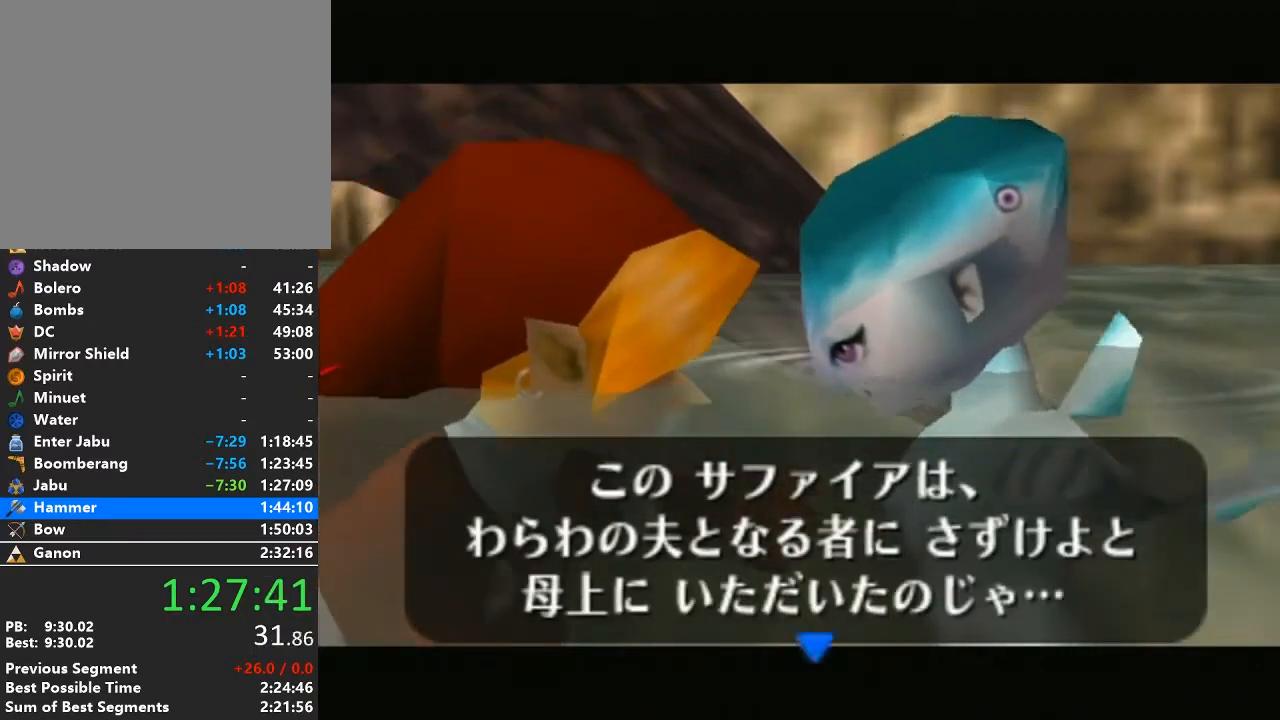
{"buttons": ["A"], "left_stick": "center", "right_stick": "center", "events": [[67, "A", "down"], [100, "B", "down"], [167, "B", "up"], [200, "A", "up"], [250, "A", "down"], [250, "B", "down"], [317, "B", "up"], [383, "A", "up"], [417, "B", "down"], [450, "A", "down"], [500, "B", "up"]]}
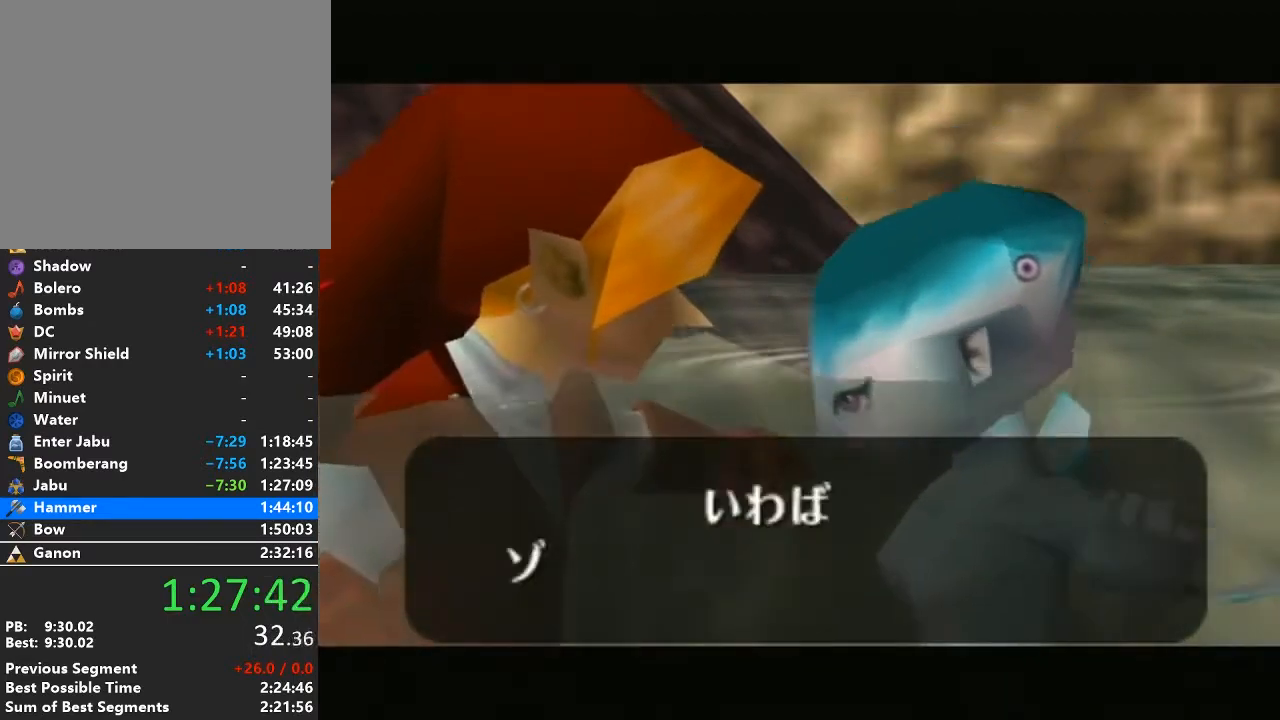
{"buttons": ["A", "B"], "left_stick": "center", "right_stick": "center", "events": [[33, "A", "up"], [133, "A", "down"], [133, "B", "down"], [200, "B", "up"], [233, "A", "up"], [317, "A", "down"], [317, "B", "down"], [383, "B", "up"], [417, "A", "up"], [483, "B", "down"], [500, "A", "down"]]}
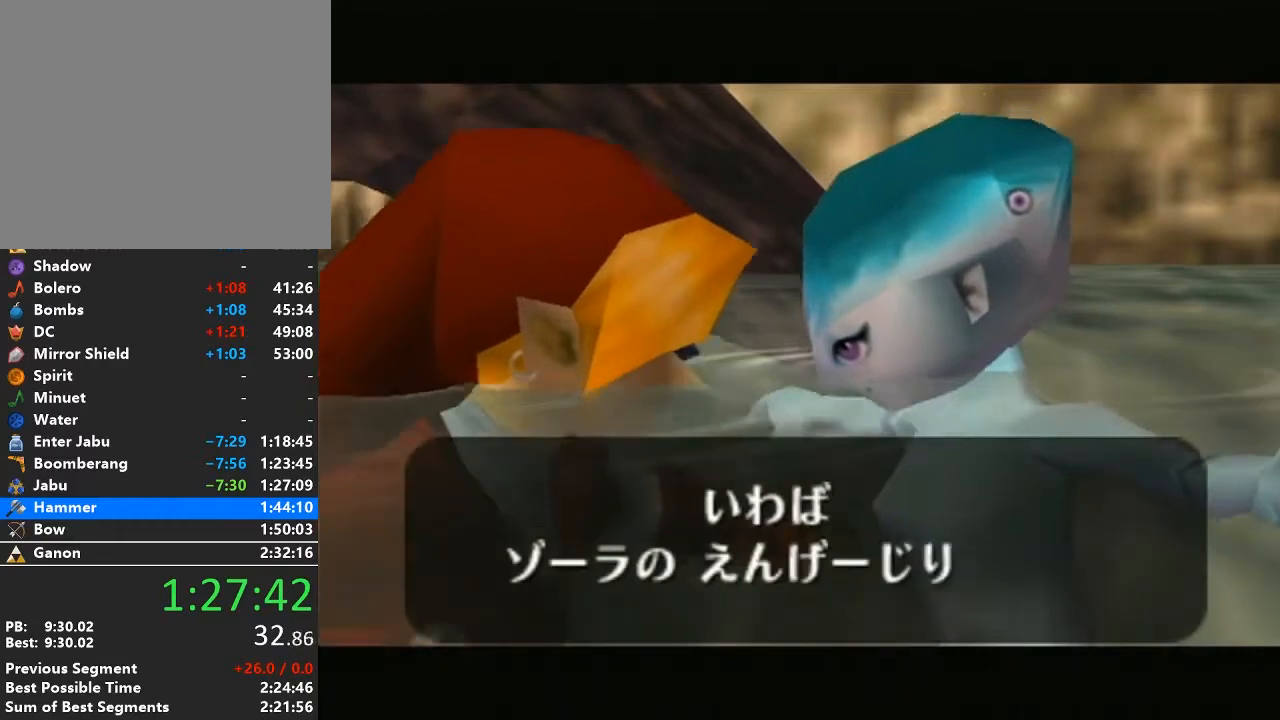
{"buttons": [], "left_stick": "center", "right_stick": "center", "events": [[67, "B", "up"], [100, "A", "up"], [167, "B", "down"], [200, "A", "down"], [233, "B", "up"], [283, "A", "up"], [350, "B", "down"], [383, "A", "down"], [417, "B", "up"], [483, "A", "up"]]}
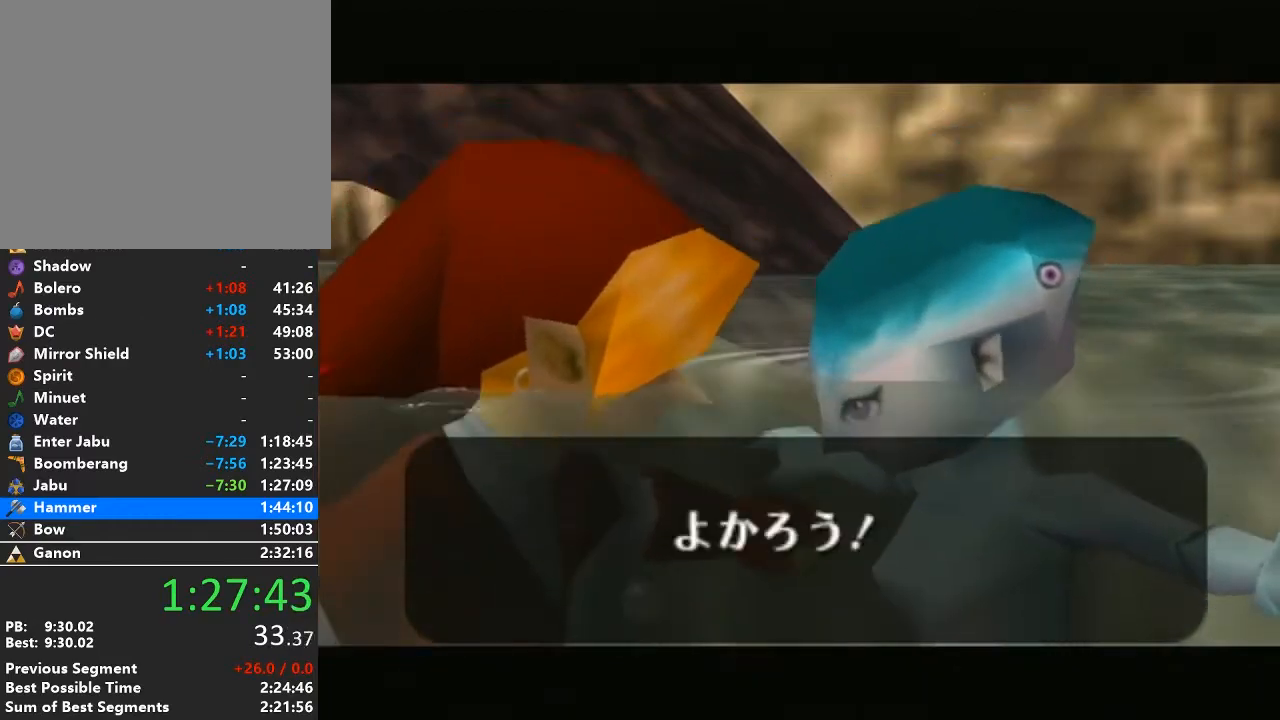
{"buttons": [], "left_stick": "center", "right_stick": "center", "events": [[17, "B", "down"], [33, "A", "down"], [100, "B", "up"], [133, "A", "up"], [200, "B", "down"], [217, "A", "down"], [267, "B", "up"], [350, "A", "up"], [383, "A", "down"], [383, "B", "down"], [450, "B", "up"], [500, "A", "up"]]}
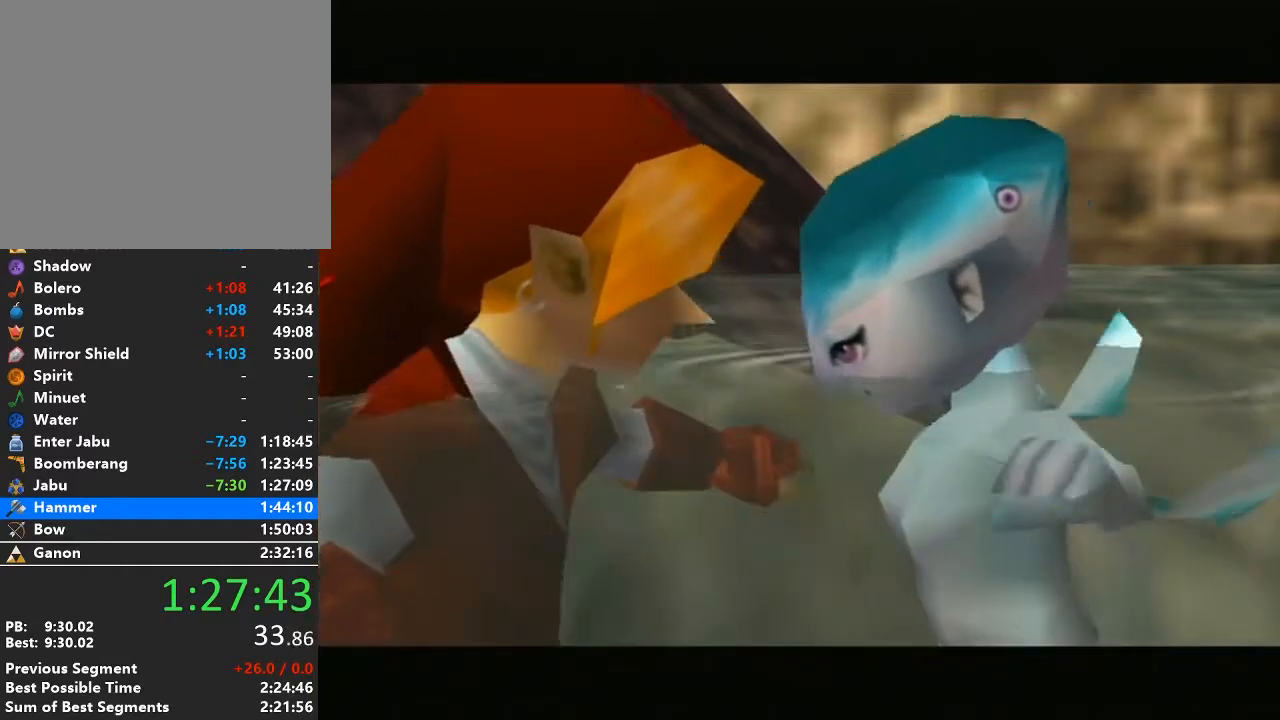
{"buttons": ["A"], "left_stick": "center", "right_stick": "center", "events": [[67, "A", "down"], [67, "B", "down"], [133, "B", "up"], [200, "A", "up"], [267, "A", "down"], [267, "B", "down"], [350, "B", "up"], [383, "A", "up"], [450, "A", "down"], [450, "B", "down"], [500, "B", "up"]]}
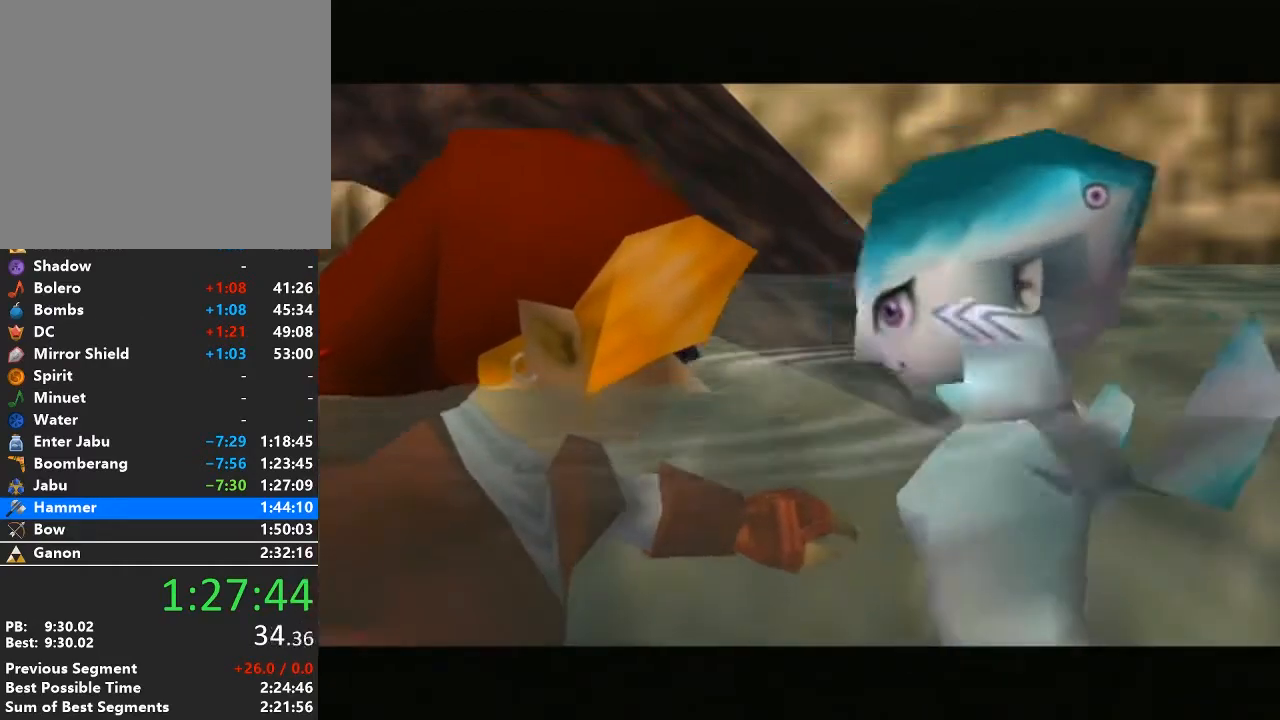
{"buttons": ["B"], "left_stick": "center", "right_stick": "center", "events": [[100, "A", "up"], [133, "A", "down"], [133, "B", "down"], [233, "B", "up"], [250, "A", "up"], [350, "A", "down"], [350, "B", "down"], [417, "B", "up"], [433, "A", "up"], [500, "B", "down"]]}
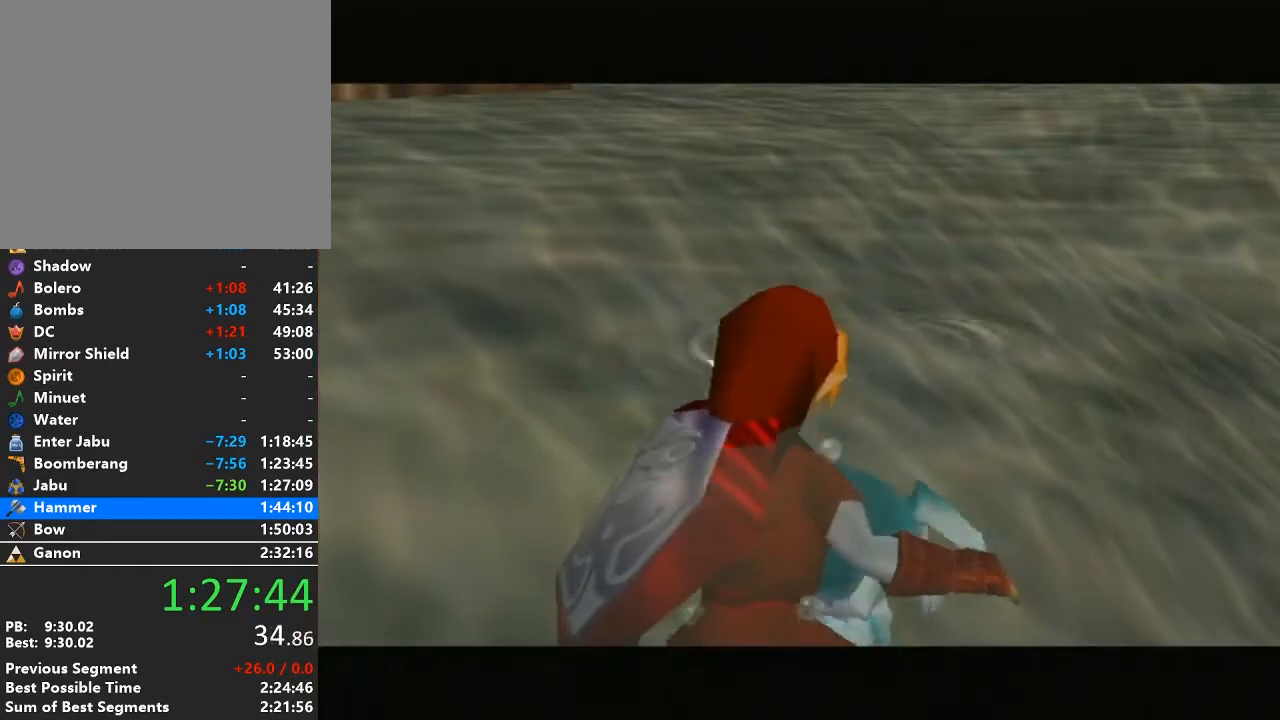
{"buttons": ["A"], "left_stick": "center", "right_stick": "center", "events": [[33, "A", "down"], [100, "B", "up"], [167, "A", "up"], [217, "A", "down"], [217, "B", "down"], [283, "B", "up"], [350, "A", "up"], [417, "A", "down"], [417, "B", "down"], [467, "B", "up"]]}
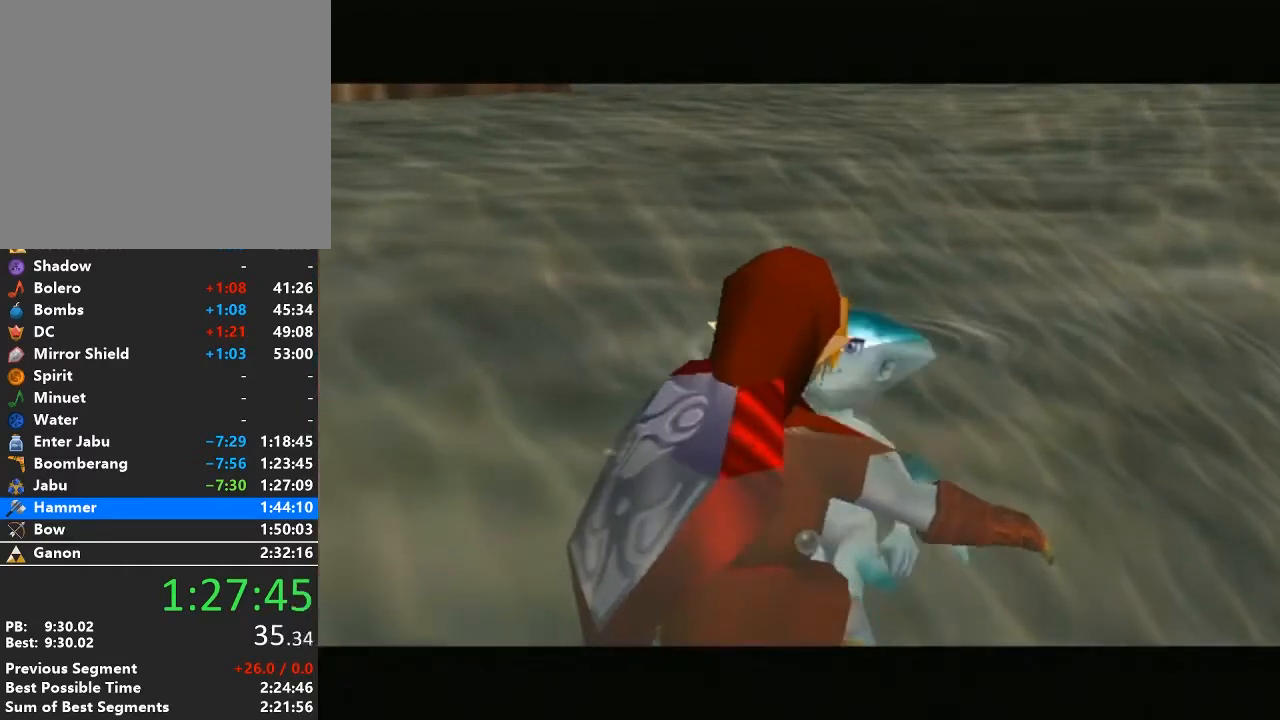
{"buttons": ["A", "B"], "left_stick": "center", "right_stick": "center", "events": [[33, "A", "up"], [100, "B", "down"], [133, "A", "down"], [200, "B", "up"], [233, "A", "up"], [283, "B", "down"], [317, "A", "down"], [383, "B", "up"], [417, "A", "up"], [483, "A", "down"], [483, "B", "down"]]}
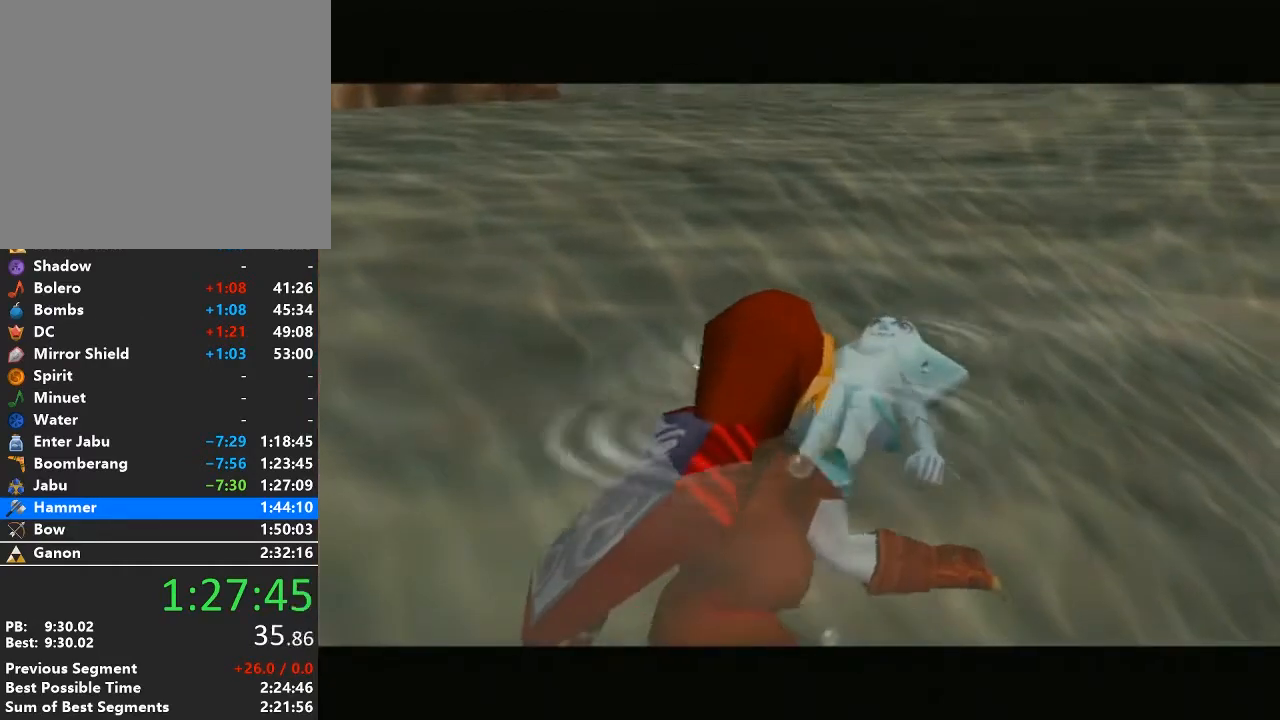
{"buttons": ["A", "B"], "left_stick": "center", "right_stick": "center", "events": [[33, "B", "up"], [100, "A", "up"], [133, "B", "down"], [167, "A", "down"], [200, "B", "up"], [250, "A", "up"], [317, "A", "down"], [317, "B", "down"], [350, "B", "up"], [417, "A", "up"], [467, "B", "down"], [500, "A", "down"]]}
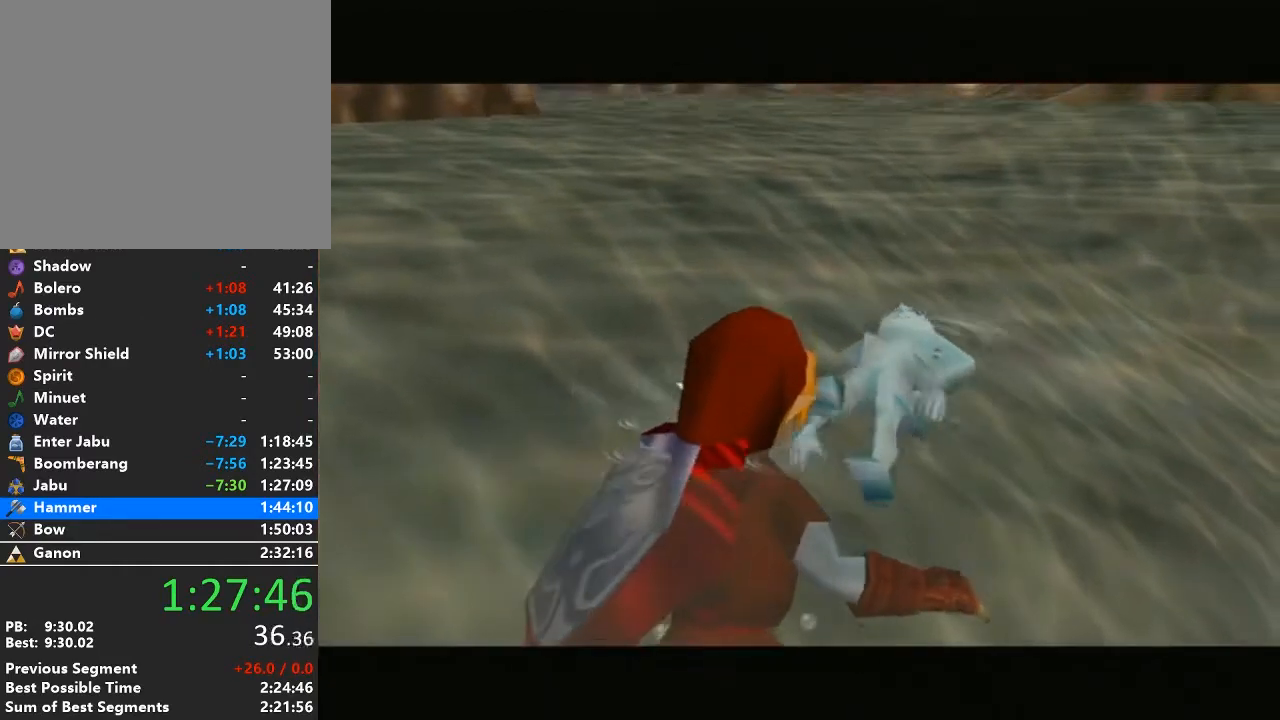
{"buttons": ["A", "B"], "left_stick": "center", "right_stick": "center", "events": [[33, "B", "up"], [67, "A", "up"], [133, "B", "down"], [167, "A", "down"], [233, "A", "up"], [233, "B", "up"], [317, "A", "down"], [317, "B", "down"], [383, "B", "up"], [417, "A", "up"], [483, "A", "down"], [483, "B", "down"]]}
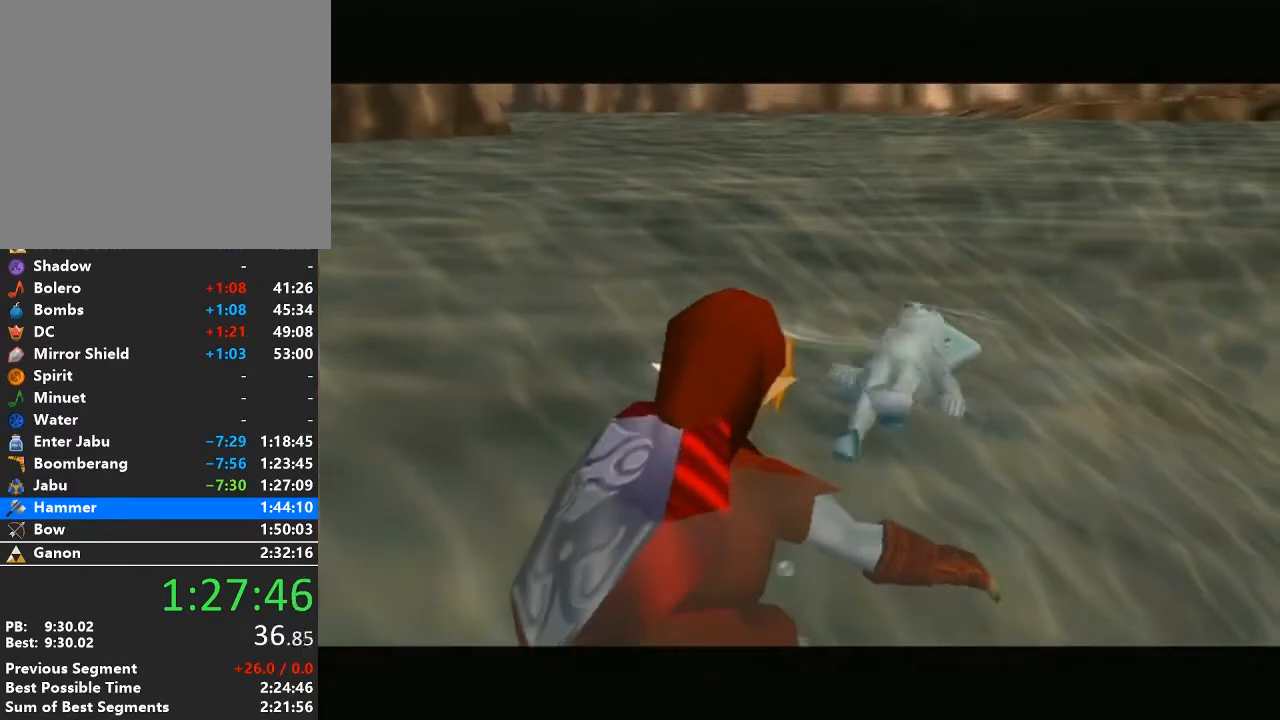
{"buttons": ["A", "B"], "left_stick": "center", "right_stick": "center", "events": [[67, "B", "up"], [100, "A", "up"], [133, "A", "down"], [133, "B", "down"], [200, "B", "up"], [250, "A", "up"], [317, "A", "down"], [317, "B", "down"], [417, "A", "up"], [417, "B", "up"], [483, "A", "down"], [483, "B", "down"]]}
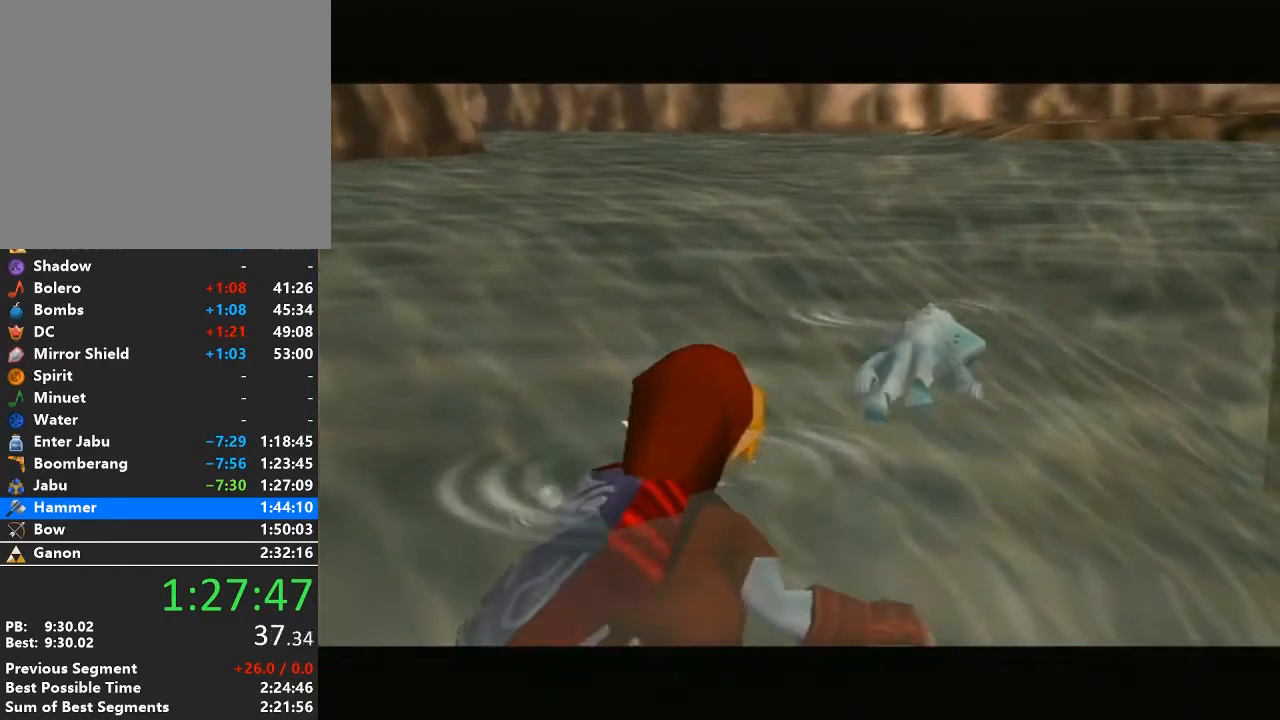
{"buttons": [], "left_stick": "center", "right_stick": "center", "events": [[67, "B", "up"], [100, "A", "up"], [200, "A", "down"], [200, "B", "down"], [250, "B", "up"], [283, "A", "up"], [350, "A", "down"], [350, "B", "down"], [450, "B", "up"], [483, "A", "up"]]}
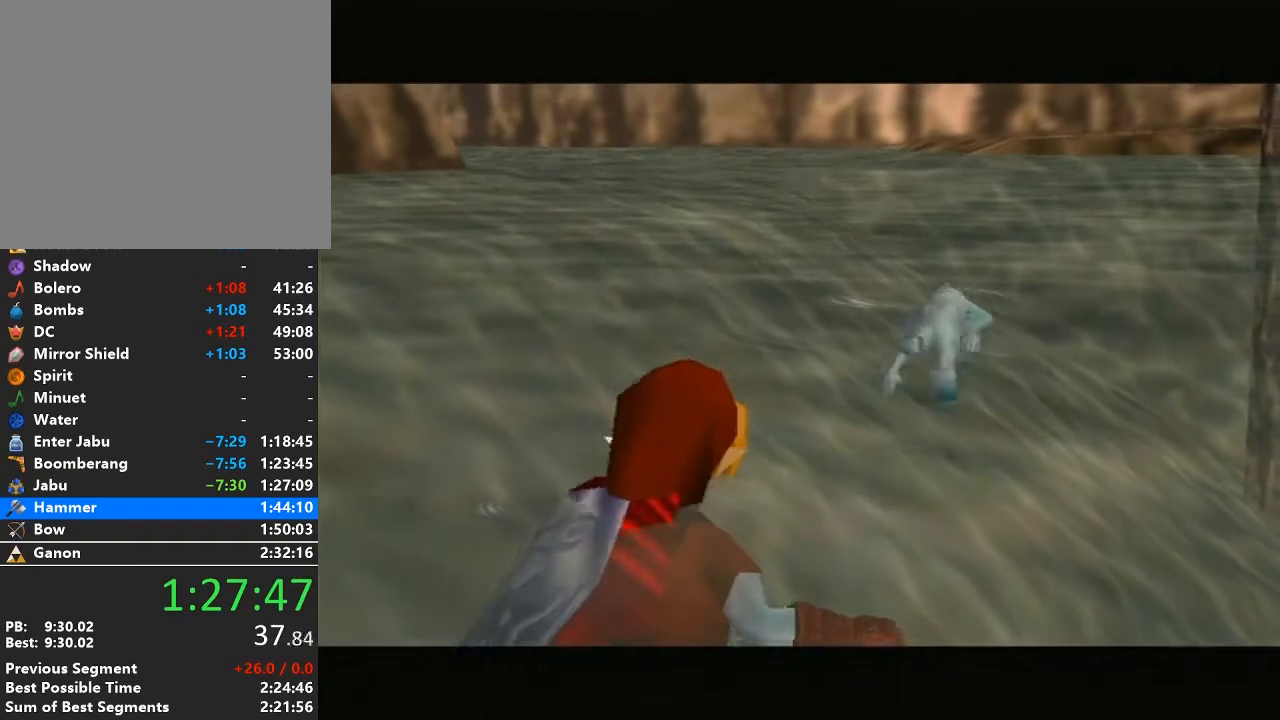
{"buttons": ["A", "B"], "left_stick": "center", "right_stick": "center", "events": [[67, "A", "down"], [67, "B", "down"], [133, "B", "up"], [167, "A", "up"], [250, "A", "down"], [250, "B", "down"], [317, "B", "up"], [350, "A", "up"], [383, "A", "down"], [417, "B", "down"]]}
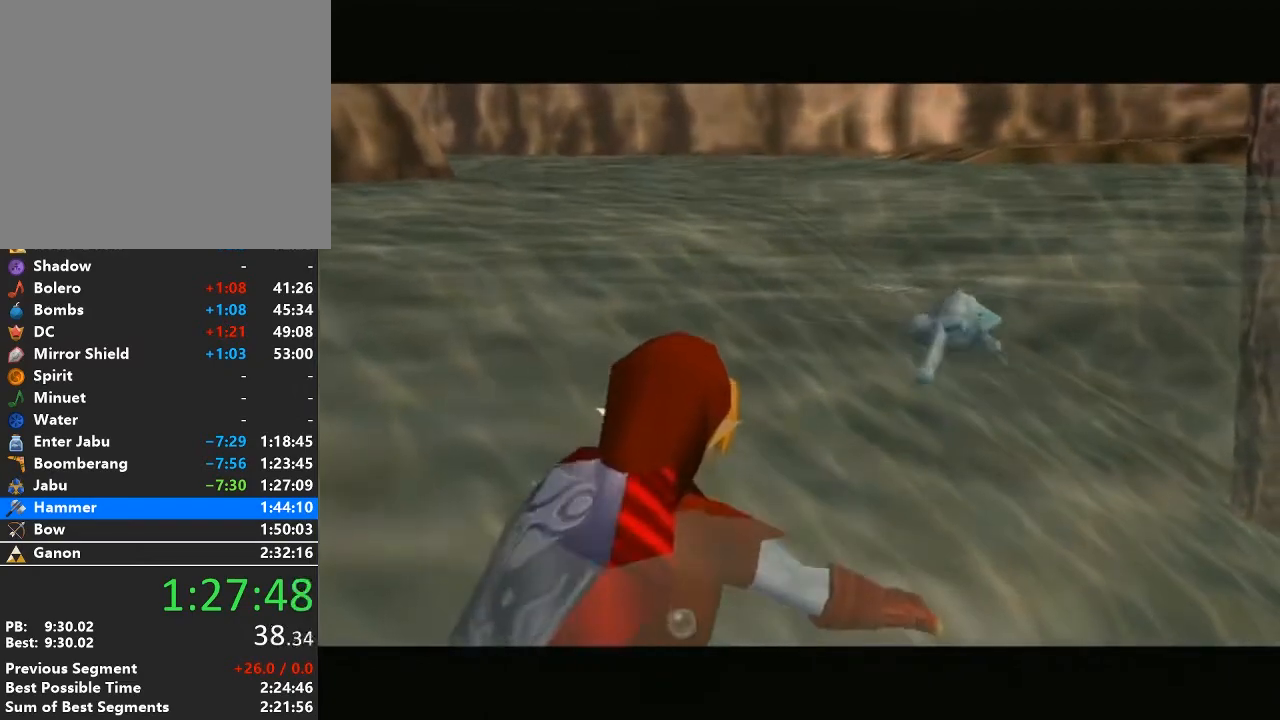
{"buttons": [], "left_stick": "center", "right_stick": "center", "events": [[67, "A", "up"], [67, "B", "up"]]}